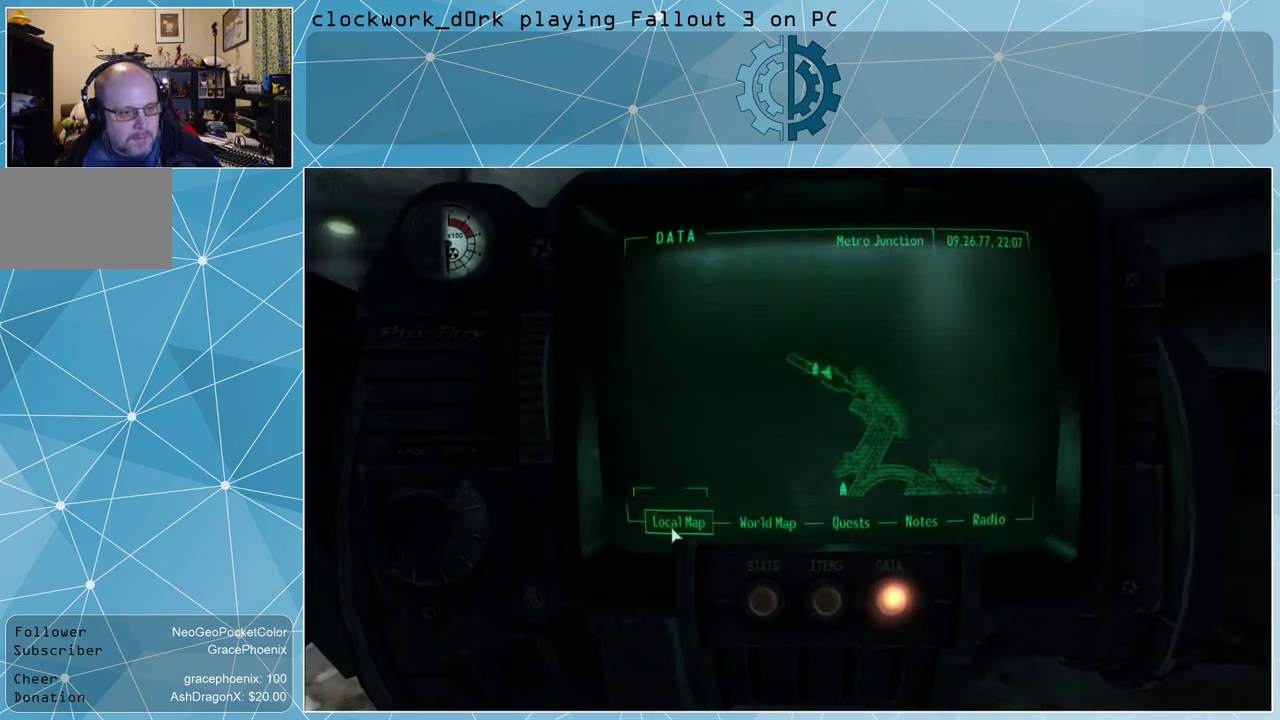
Gameplay with keyboard and mouse; each line is a JSON object with the keys and mouse buttons held at the frame after it. "events" lists presses ("down") and releases ("up") of "1", "2", "3", "4", "5", "a", "alt", "c", "ctrl", "d", "e", "f", "q", "r", "s", "shift", "space", "tab", "v", "w", "x", "z", "mouse_left", "mouse_wheel" and "mouse_right" between this image and that frame as [ms after this image, input, new state], when the widget could be followed in between. "mouse_left", "mouse_wheel", "mouse_right" = the "left", "wheel", "right" buttons of the "mouse" list. No other keys are recorded. "wheel" means that the mouse wheel is clicked or scrolled. Not read: mouse_move.
{"keys": [], "mouse": [], "events": []}
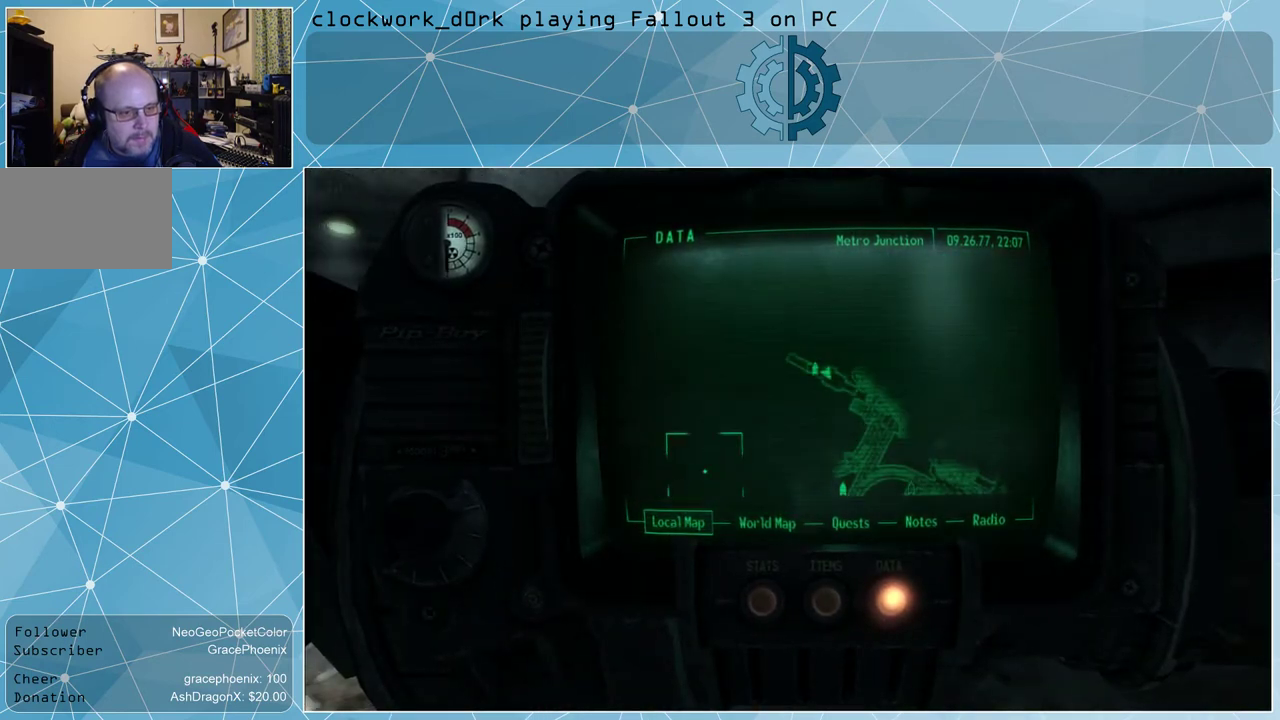
{"keys": [], "mouse": [], "events": []}
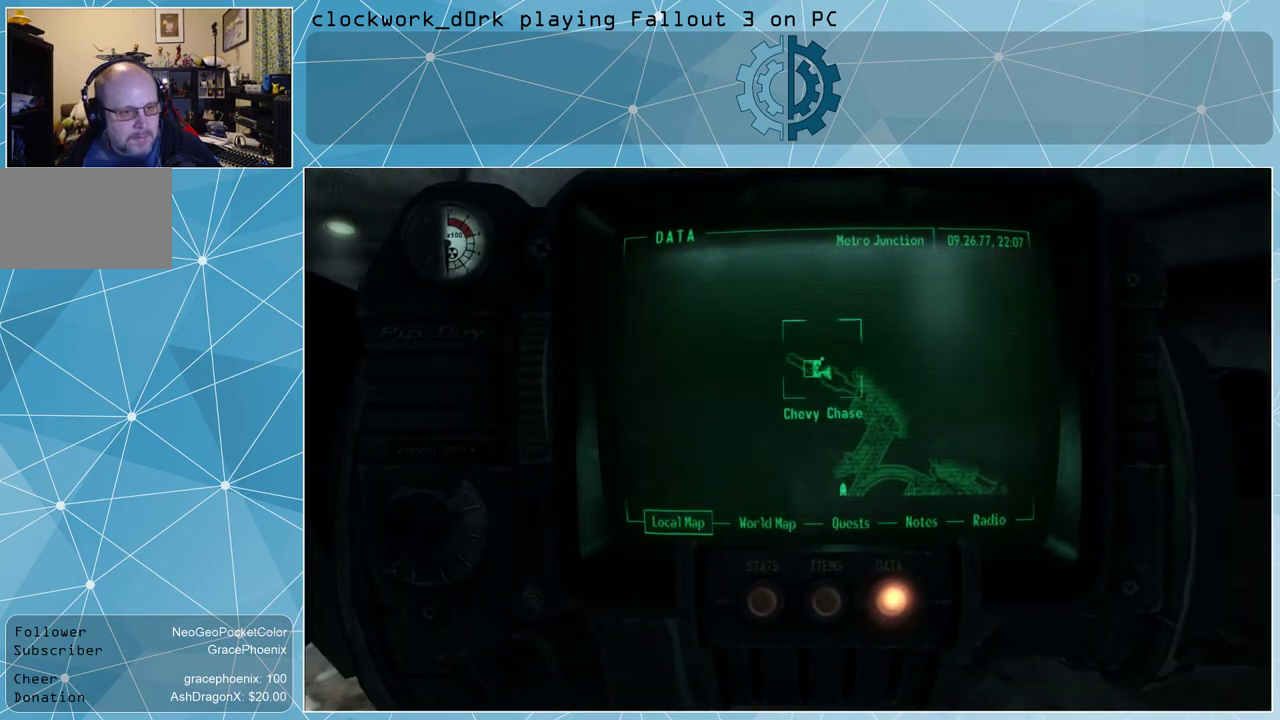
{"keys": [], "mouse": [], "events": []}
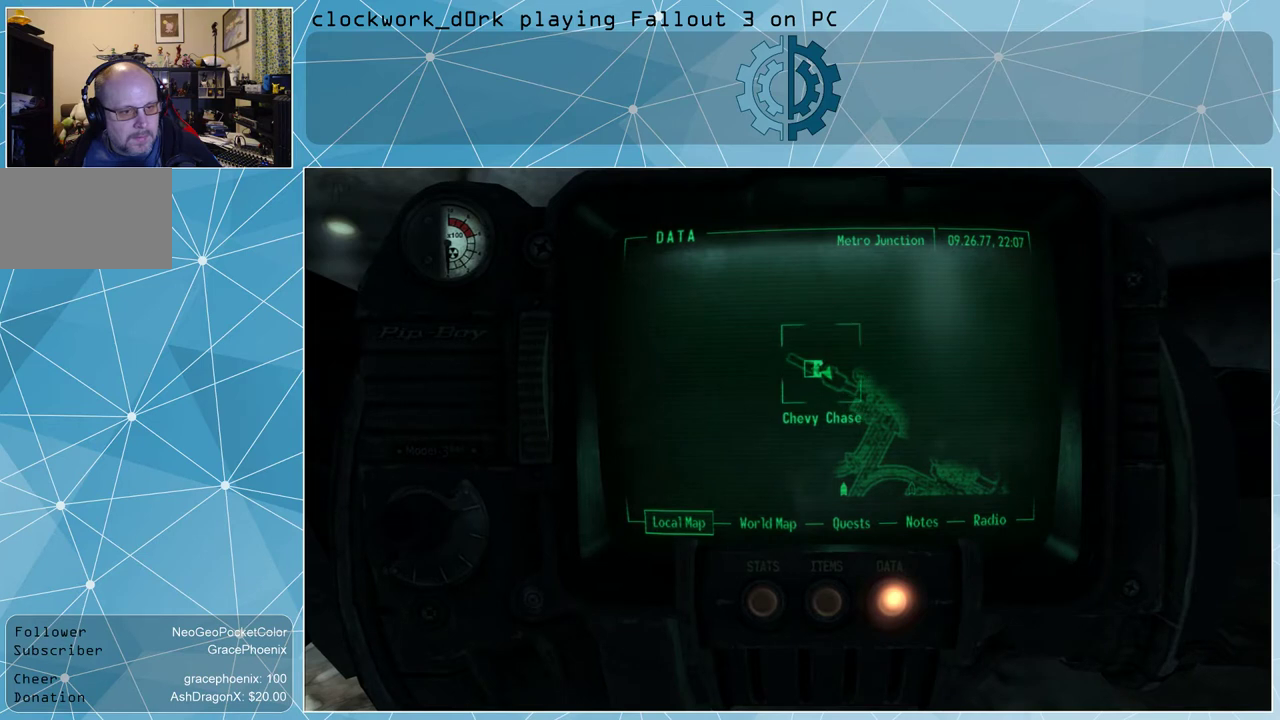
{"keys": [], "mouse": [], "events": []}
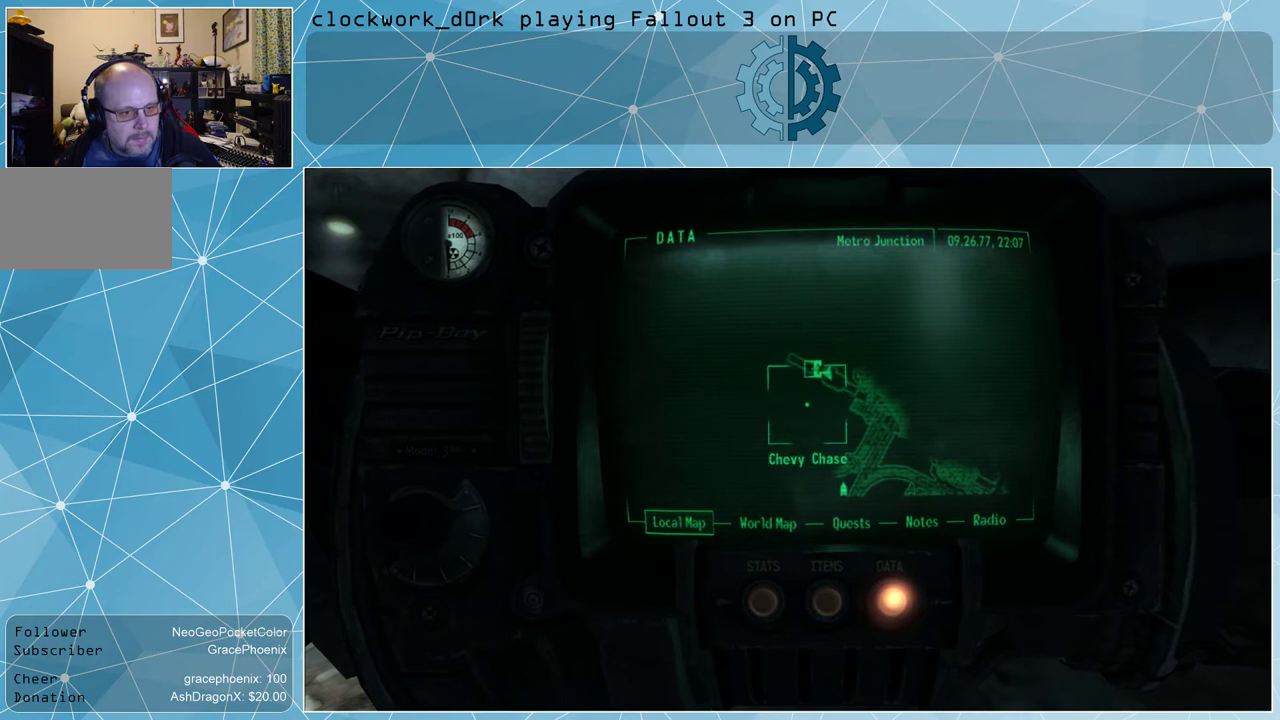
{"keys": [], "mouse": [], "events": []}
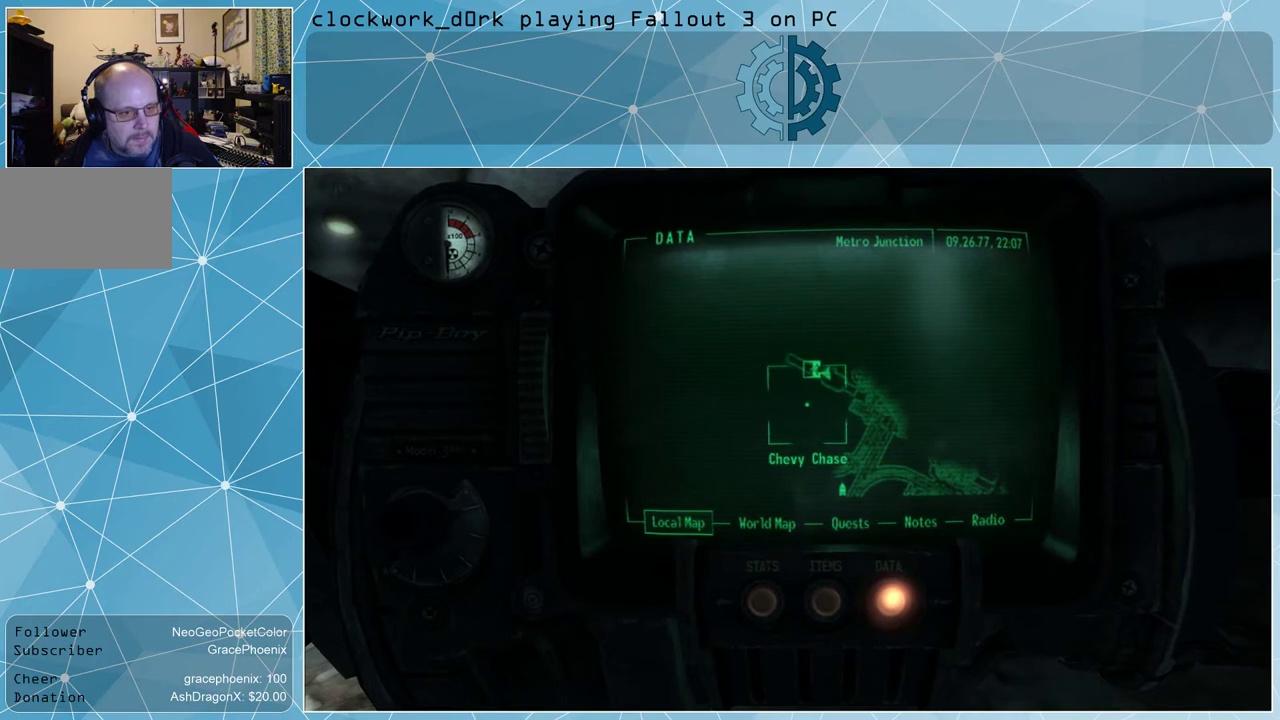
{"keys": [], "mouse": ["left"], "events": [[67, "mouse_left", "down"]]}
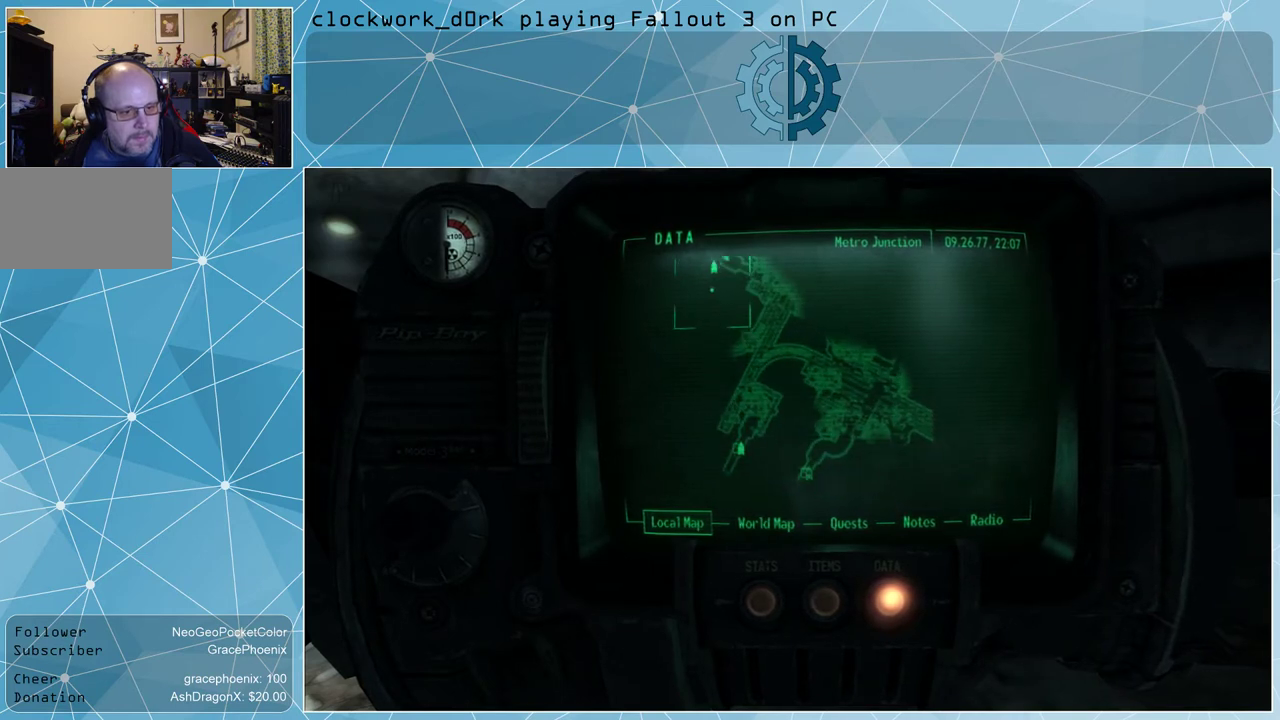
{"keys": [], "mouse": [], "events": [[400, "mouse_left", "up"]]}
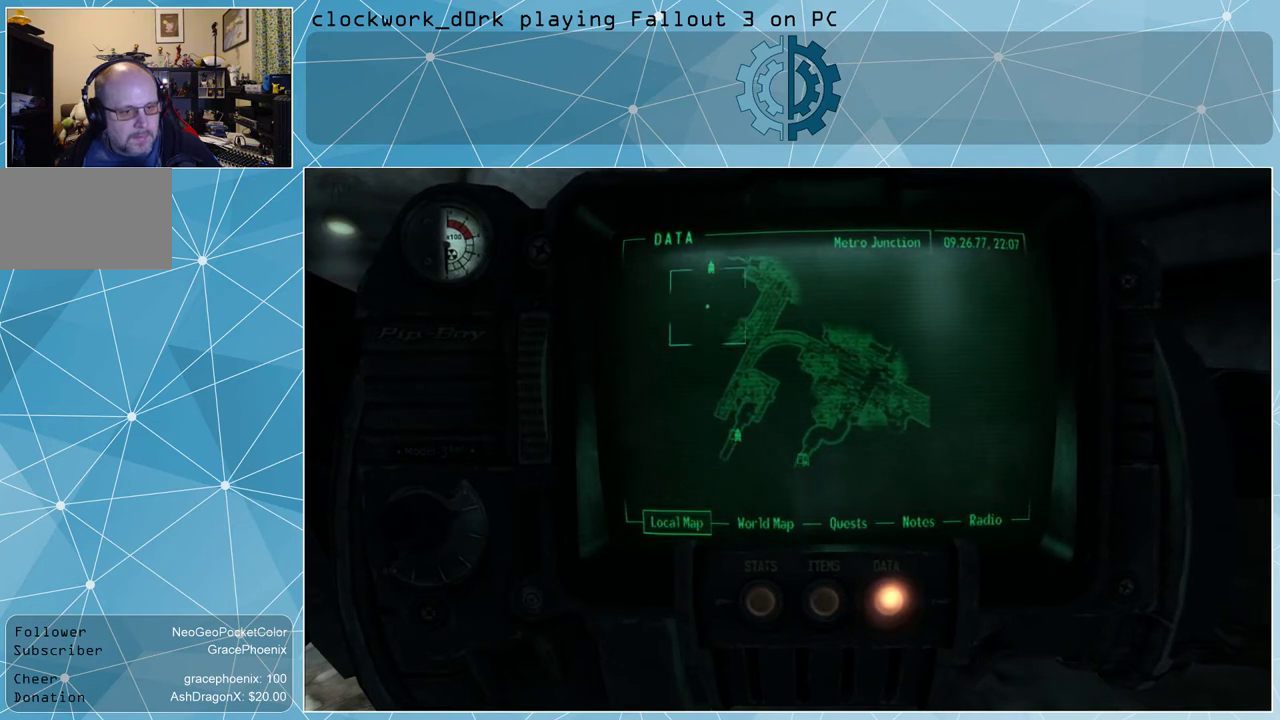
{"keys": [], "mouse": [], "events": []}
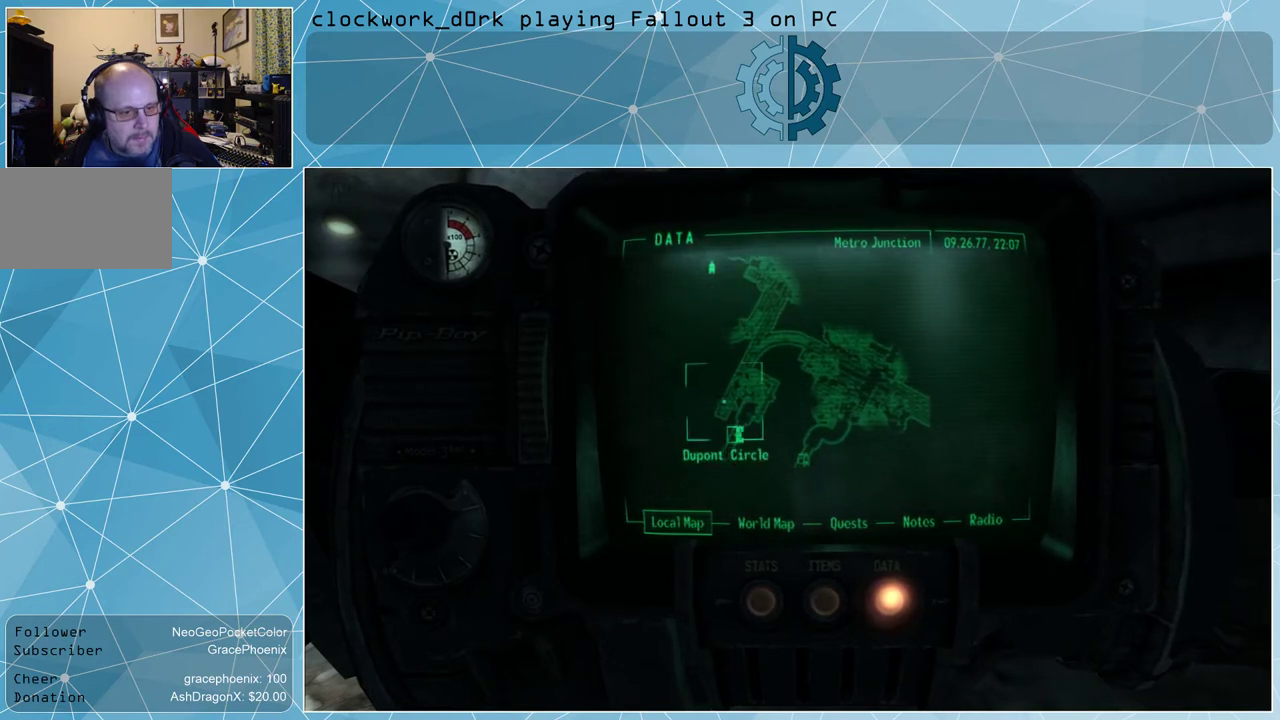
{"keys": [], "mouse": [], "events": []}
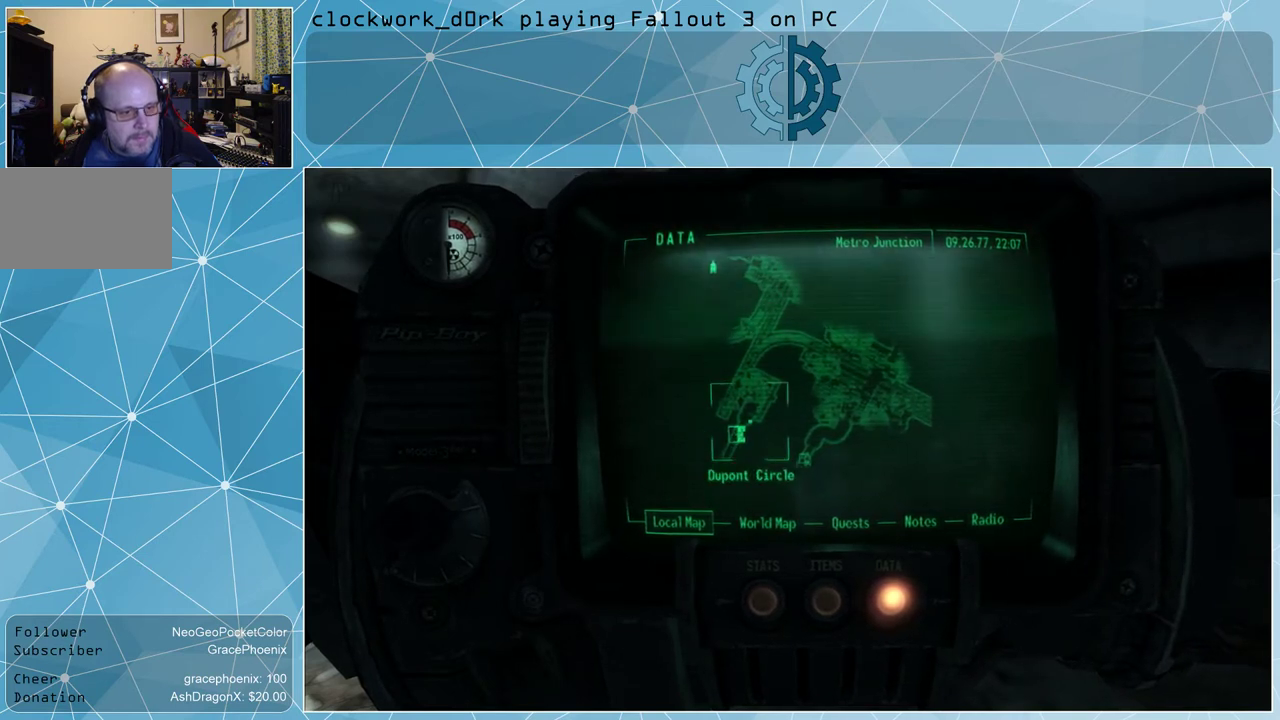
{"keys": [], "mouse": [], "events": []}
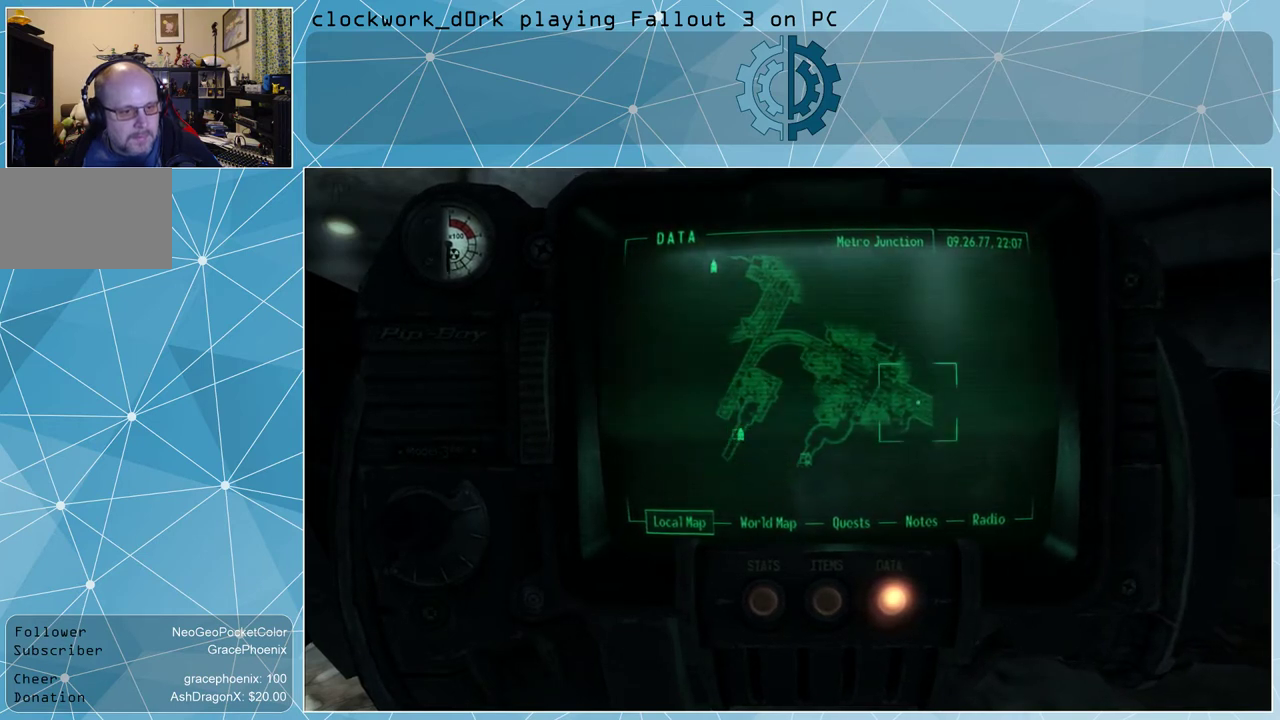
{"keys": [], "mouse": ["left"], "events": [[333, "mouse_left", "down"]]}
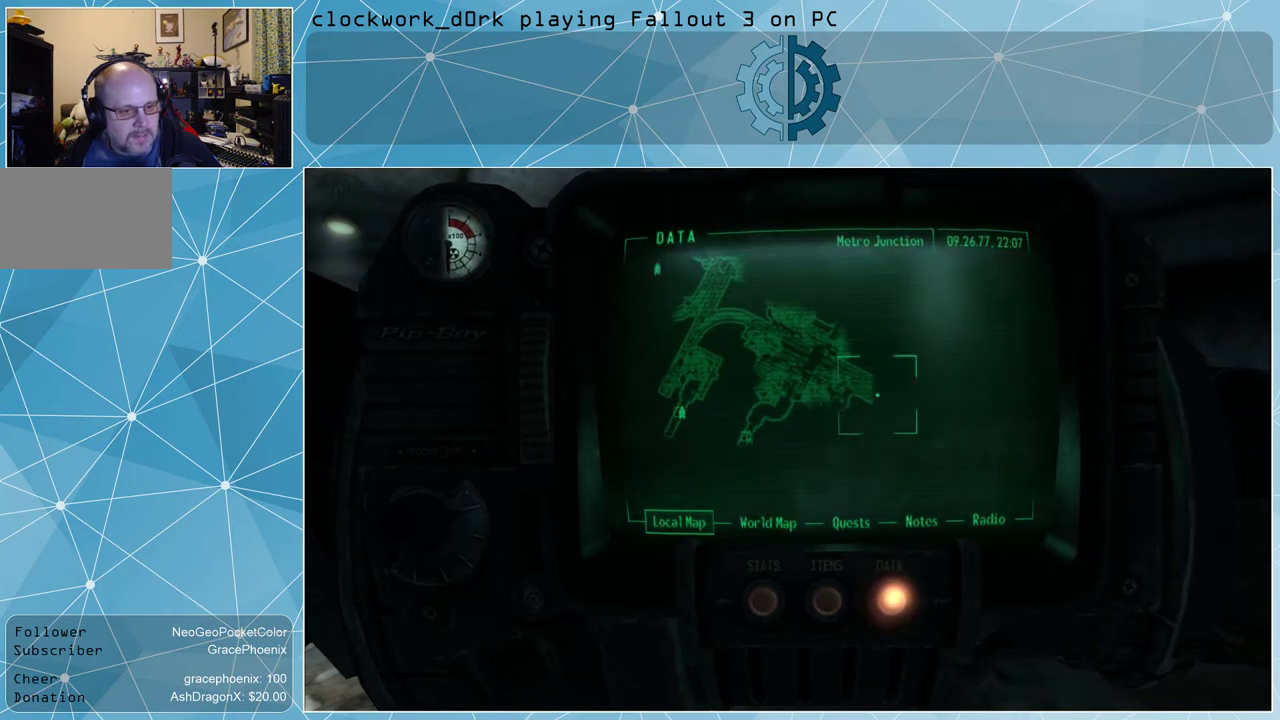
{"keys": [], "mouse": [], "events": [[200, "mouse_left", "up"]]}
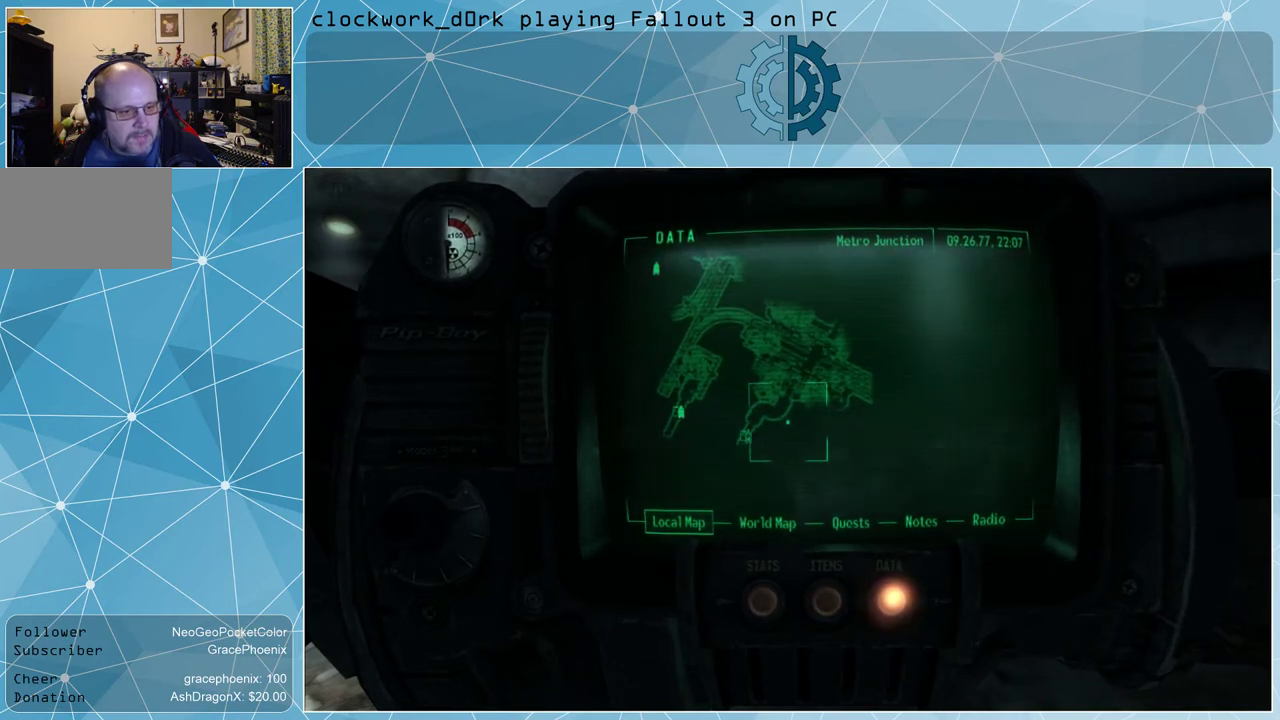
{"keys": [], "mouse": [], "events": []}
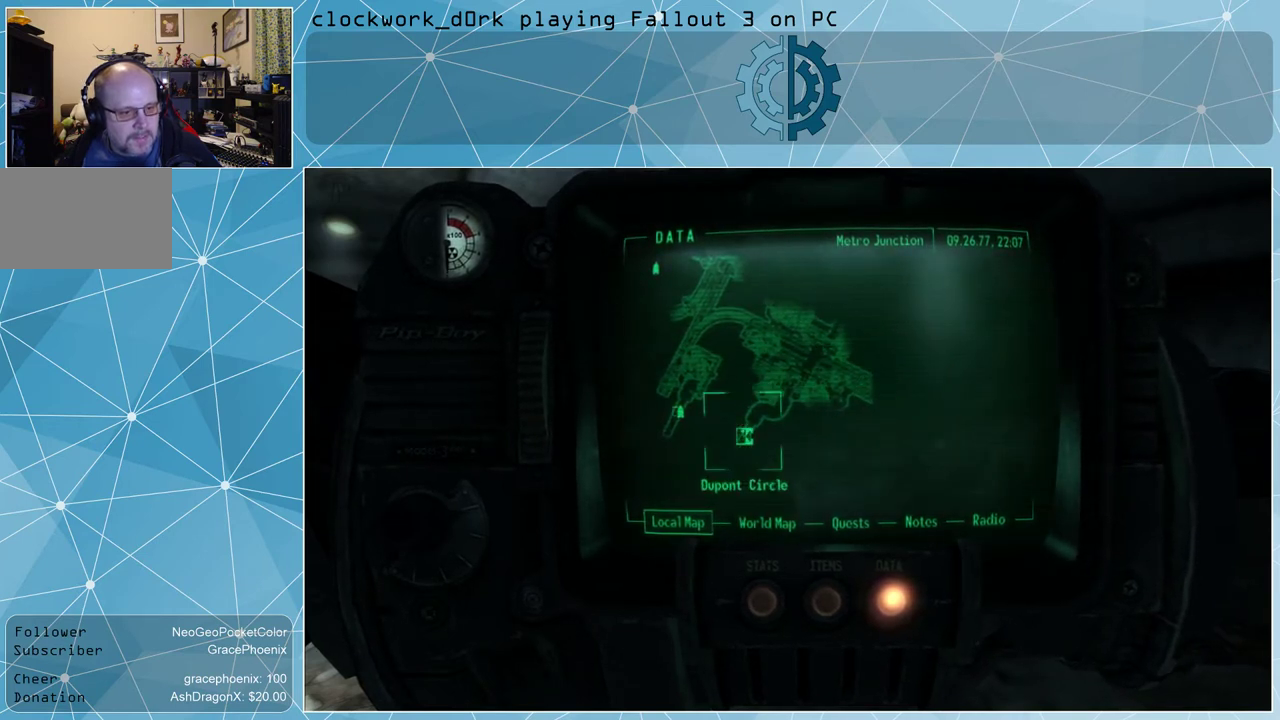
{"keys": [], "mouse": [], "events": []}
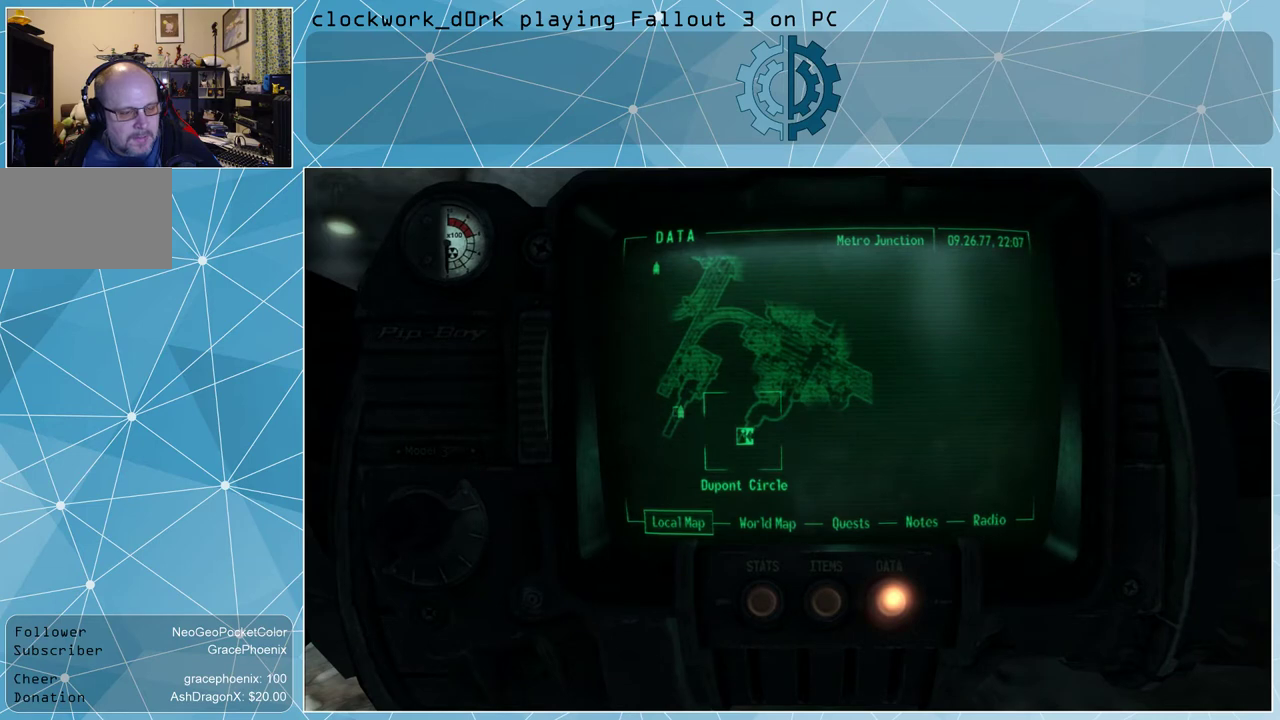
{"keys": [], "mouse": [], "events": []}
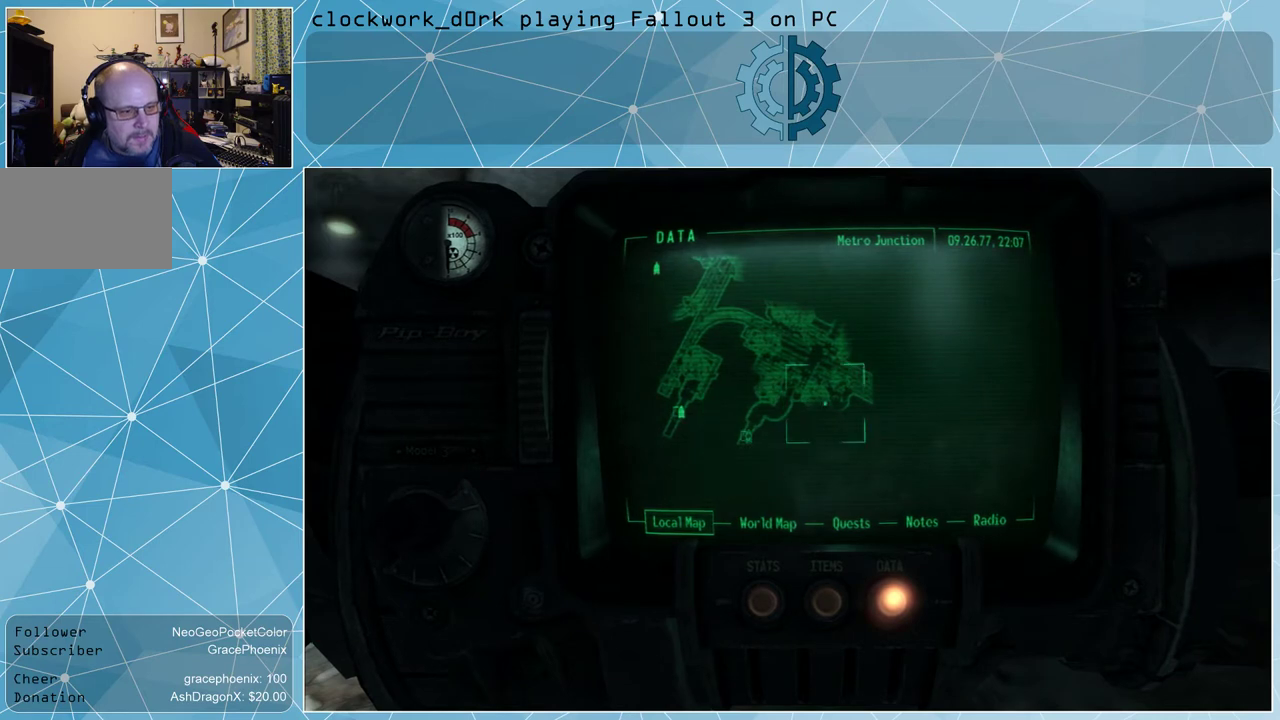
{"keys": [], "mouse": ["left"], "events": [[300, "mouse_left", "down"]]}
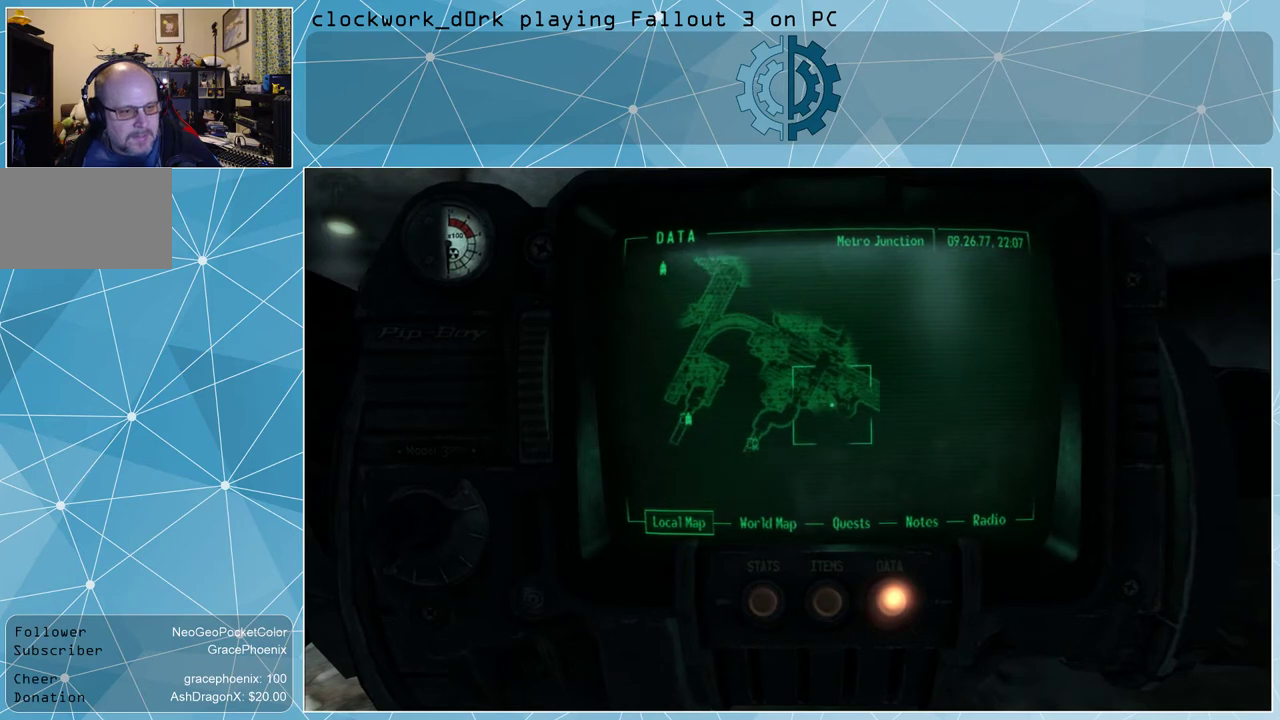
{"keys": [], "mouse": ["left"], "events": []}
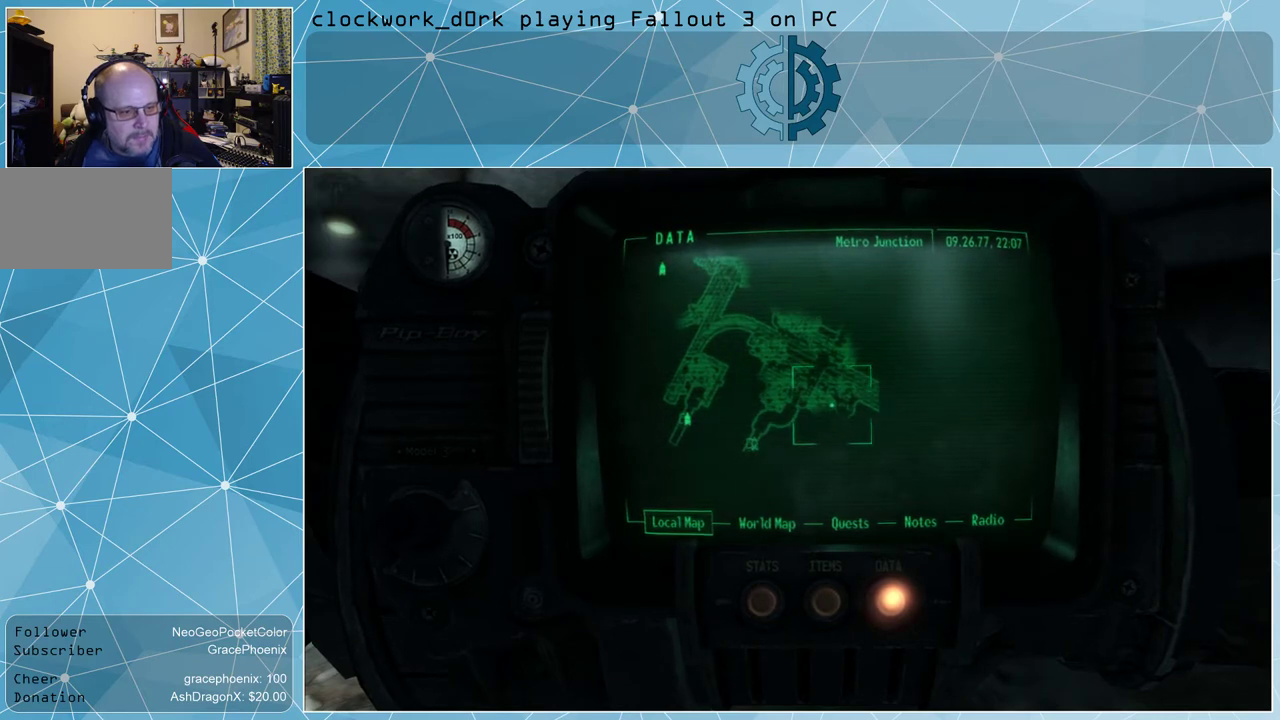
{"keys": [], "mouse": ["left"], "events": []}
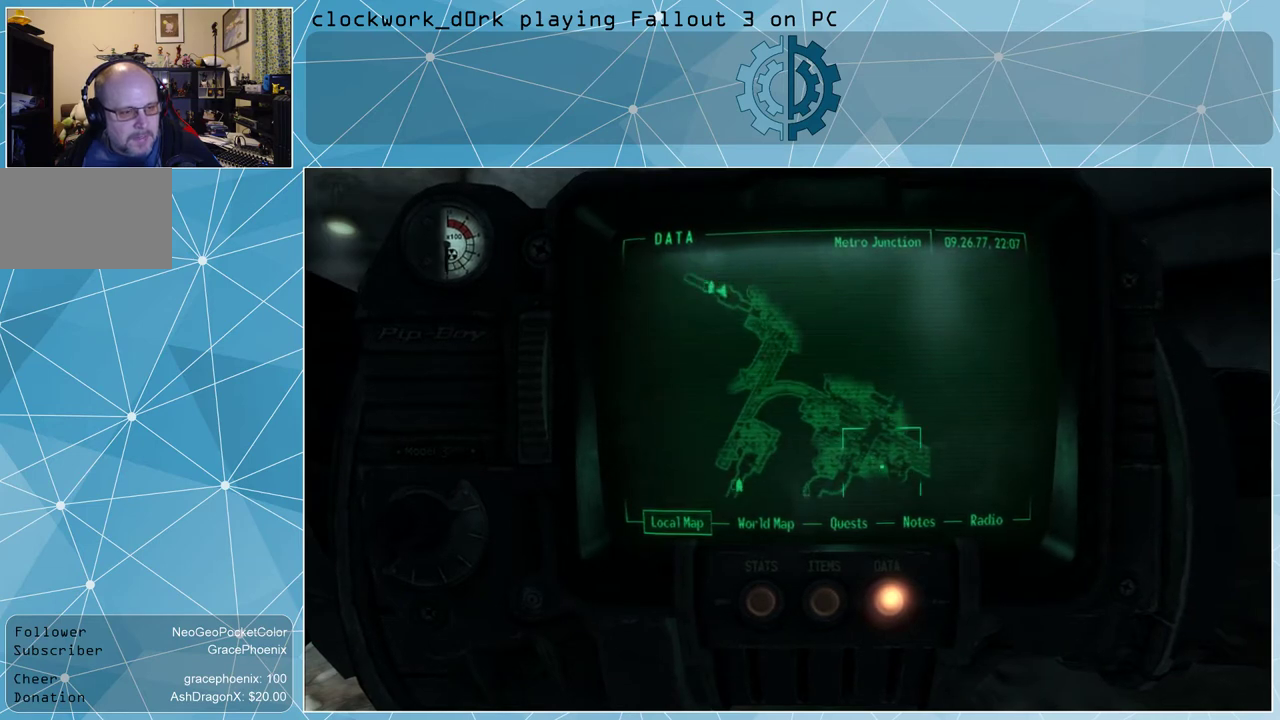
{"keys": [], "mouse": [], "events": [[33, "mouse_left", "up"], [200, "tab", "down"], [267, "tab", "up"]]}
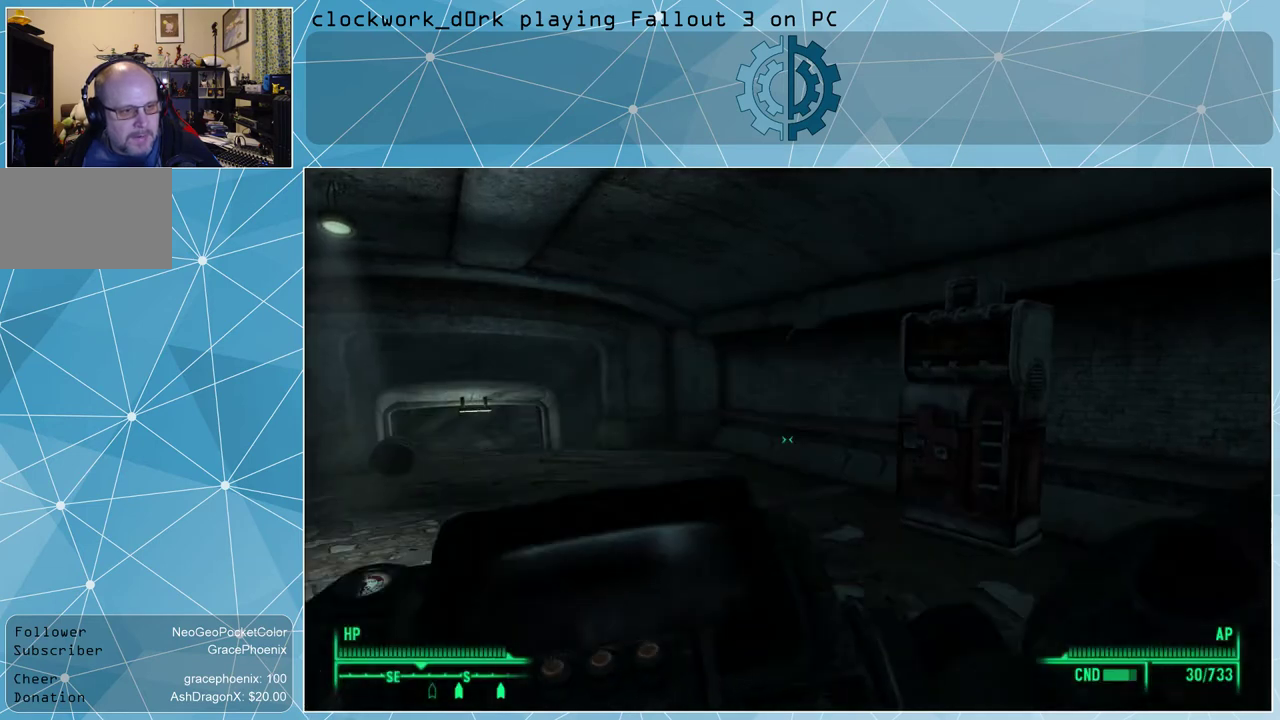
{"keys": [], "mouse": [], "events": []}
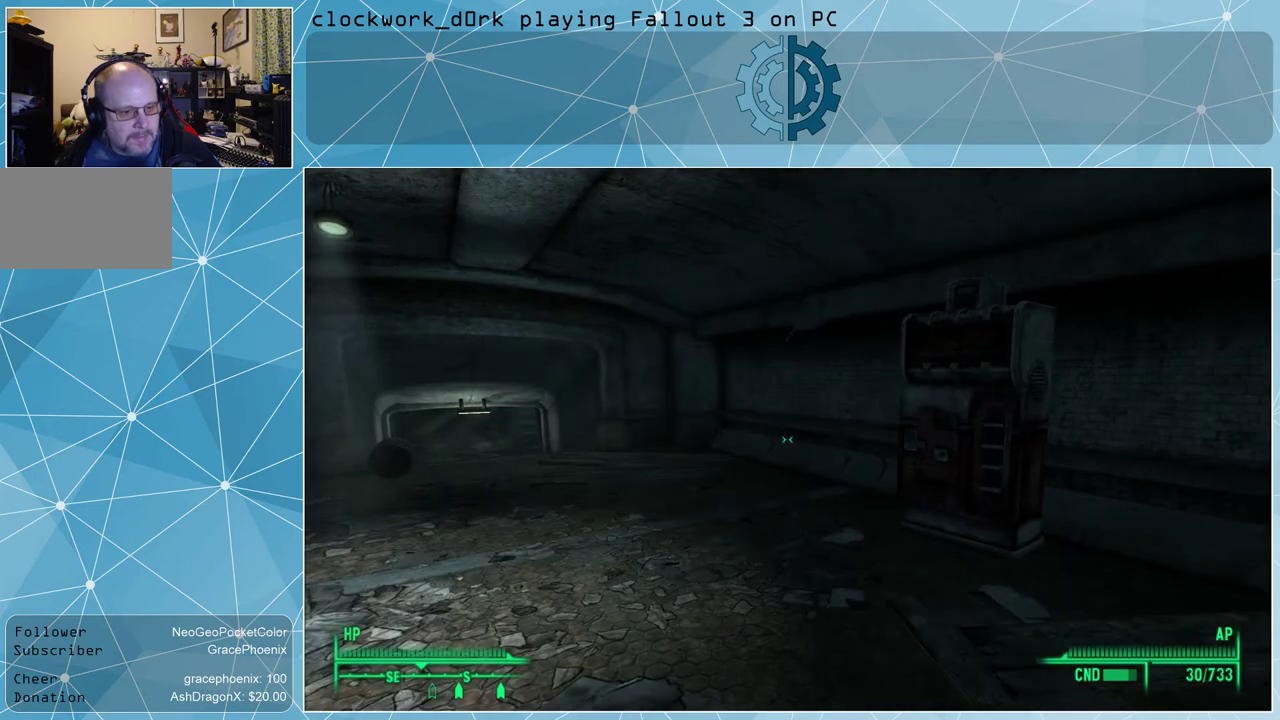
{"keys": [], "mouse": [], "events": [[133, "tab", "down"], [200, "tab", "up"]]}
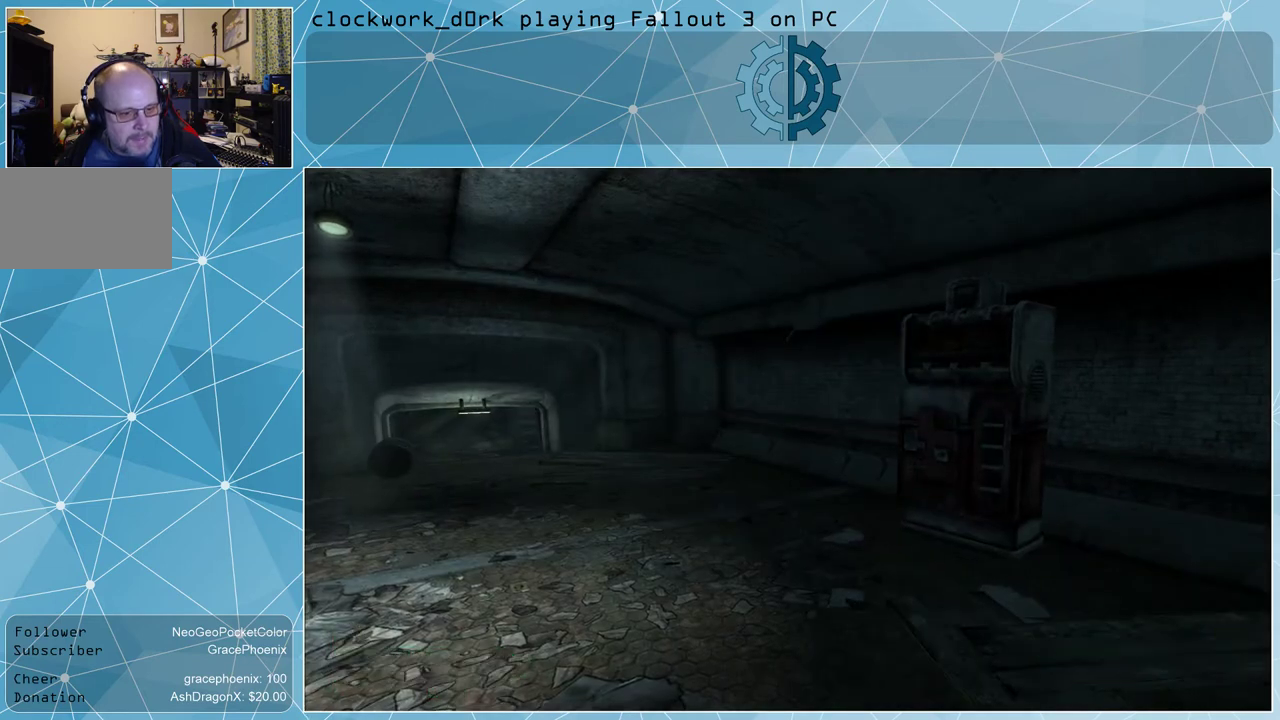
{"keys": [], "mouse": [], "events": []}
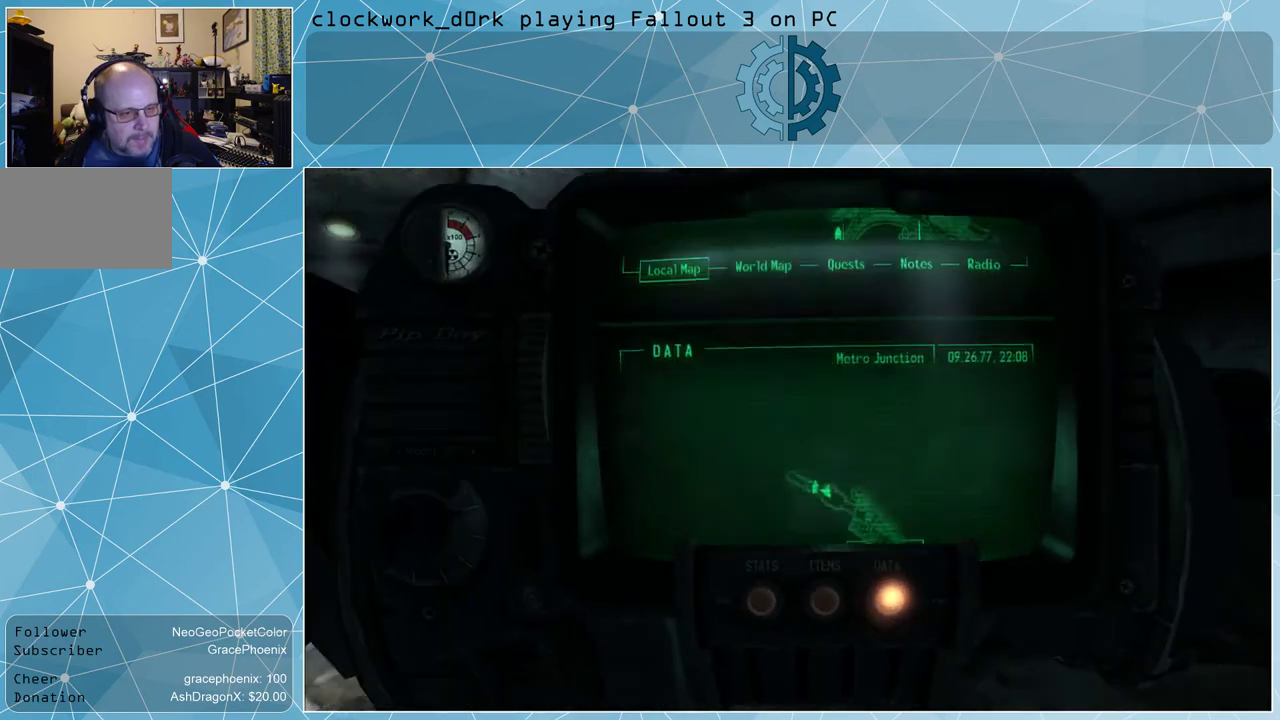
{"keys": [], "mouse": [], "events": []}
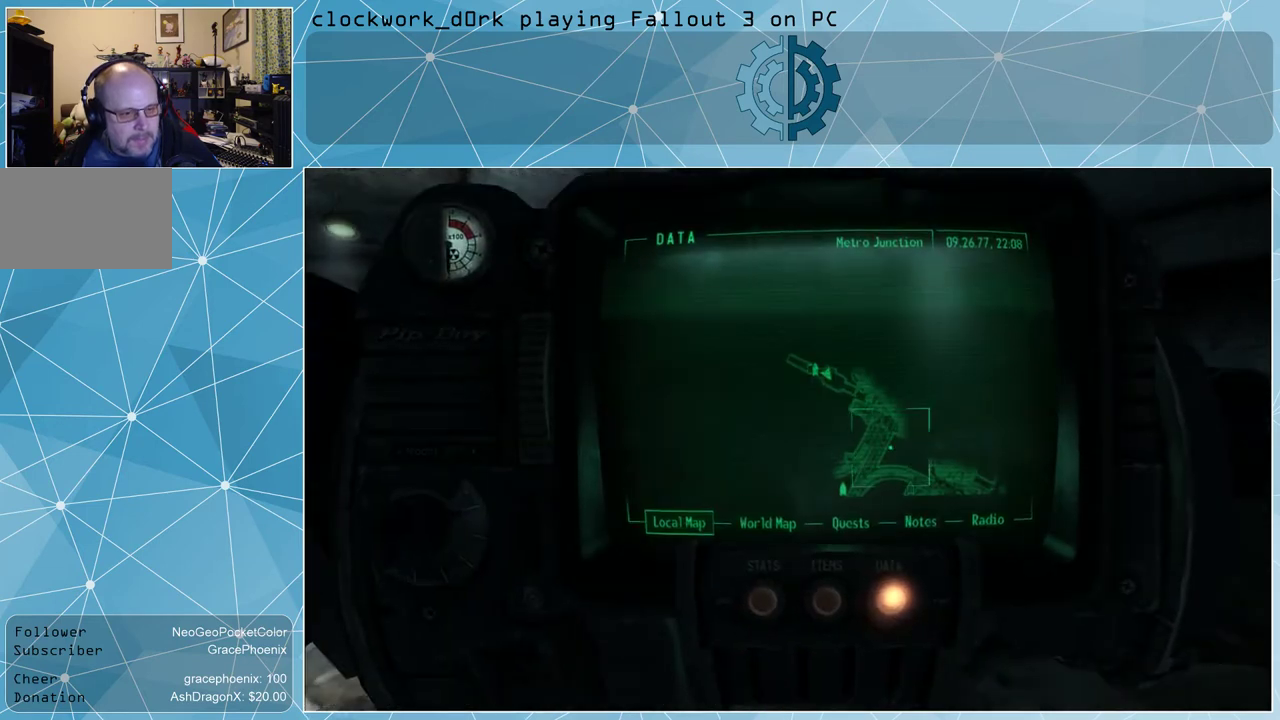
{"keys": [], "mouse": [], "events": []}
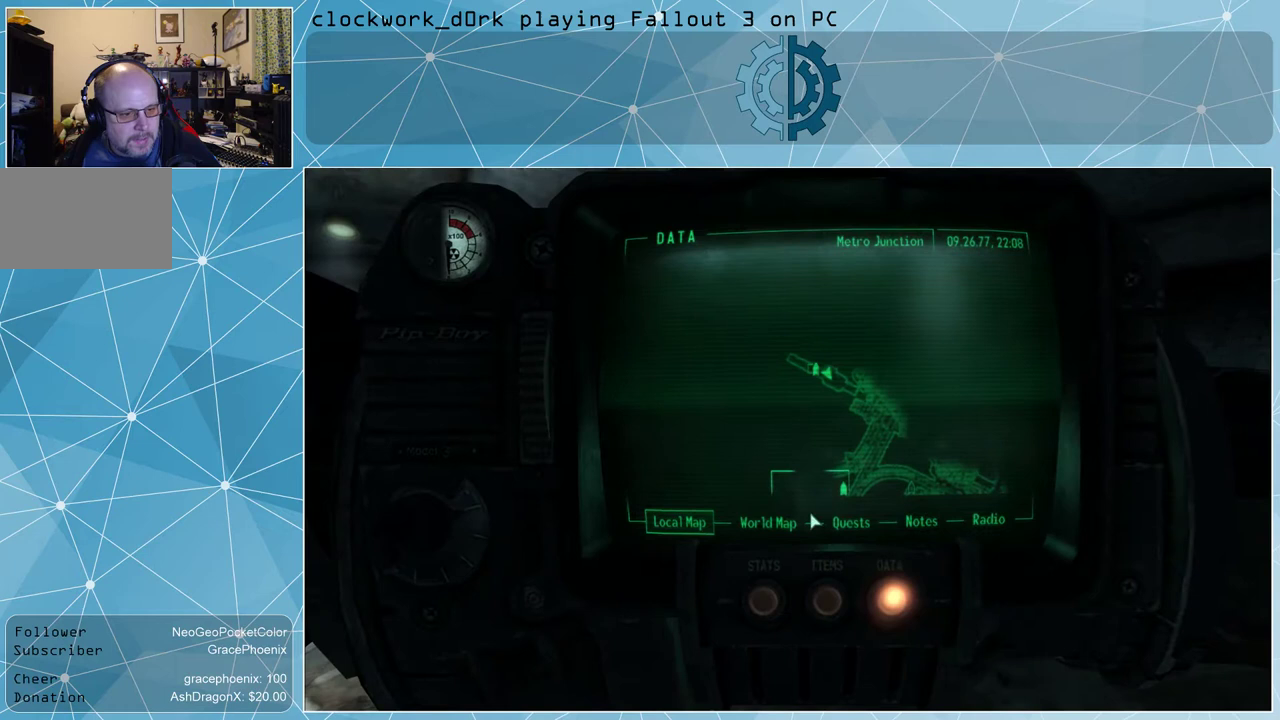
{"keys": [], "mouse": [], "events": []}
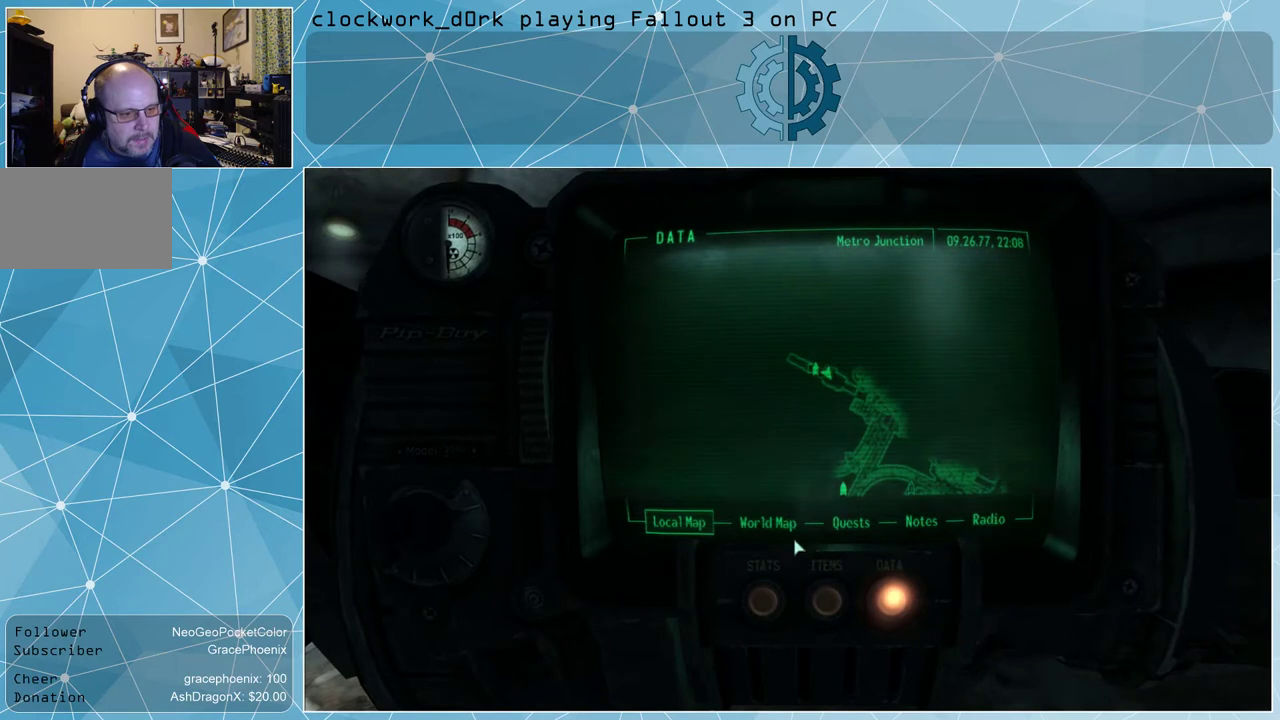
{"keys": [], "mouse": [], "events": [[100, "mouse_left", "down"], [133, "mouse_left", "up"], [400, "mouse_left", "down"], [500, "mouse_left", "up"]]}
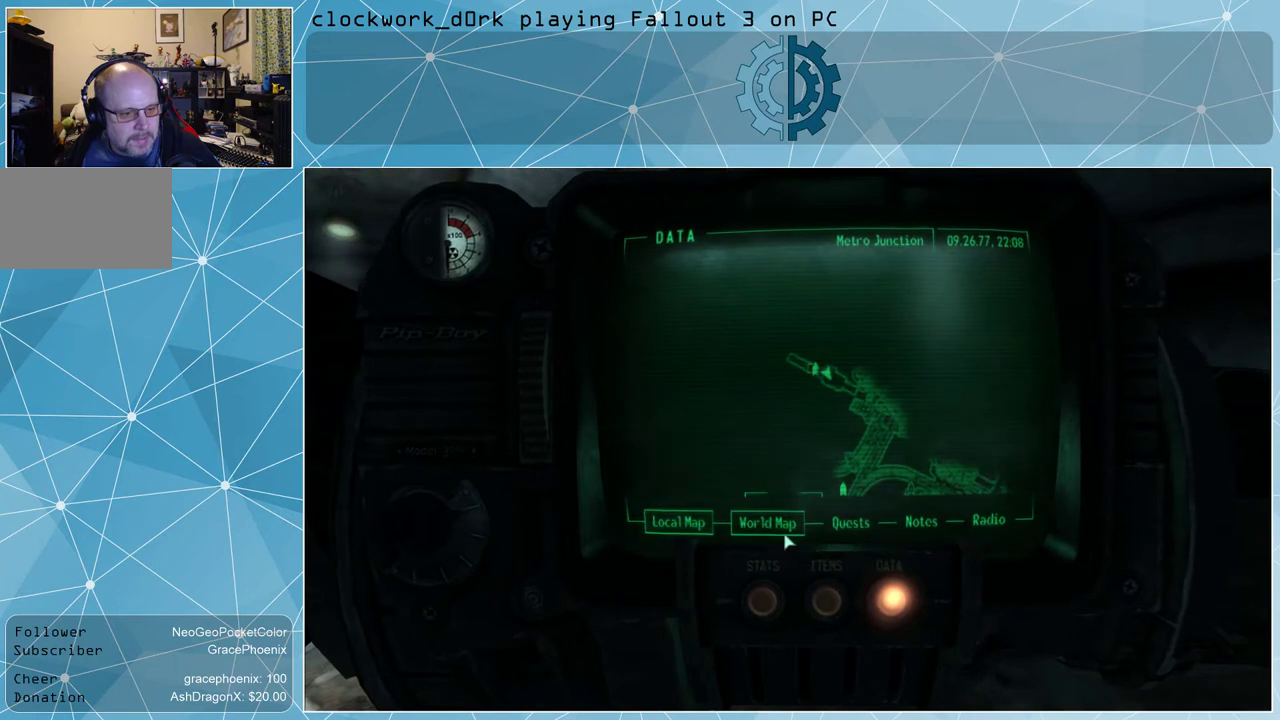
{"keys": [], "mouse": [], "events": []}
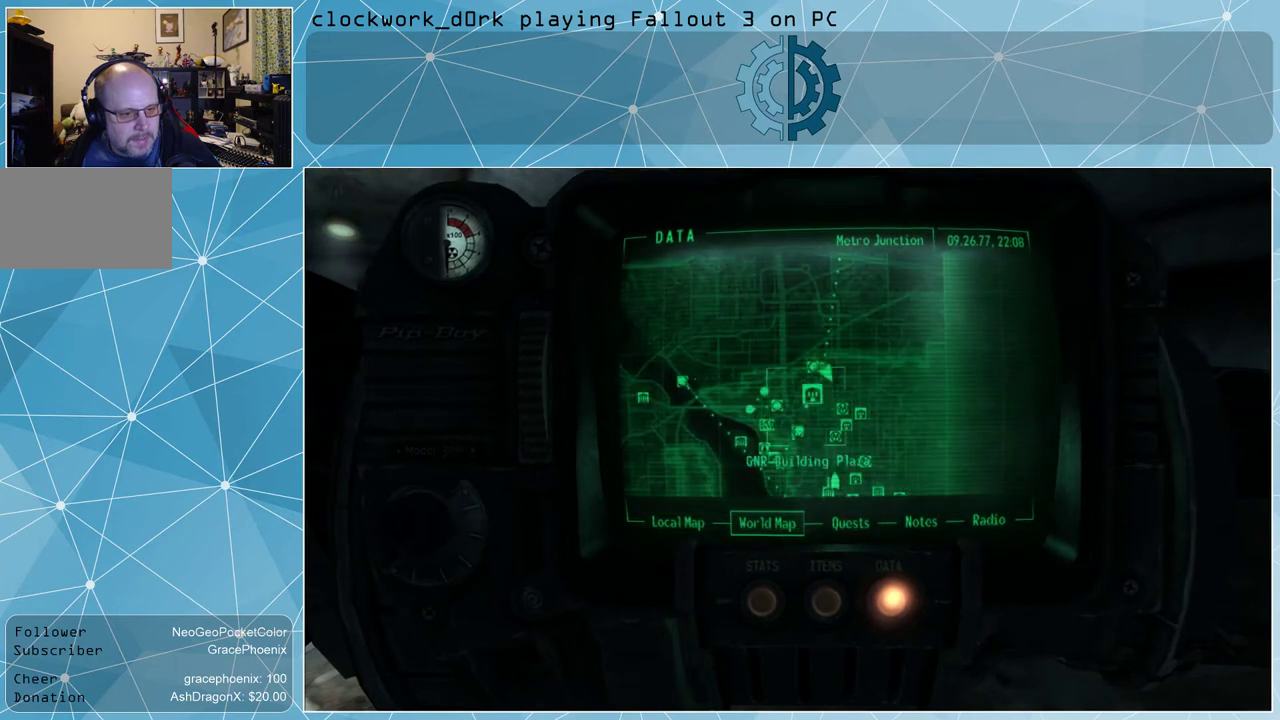
{"keys": [], "mouse": ["right"], "events": [[433, "mouse_right", "down"]]}
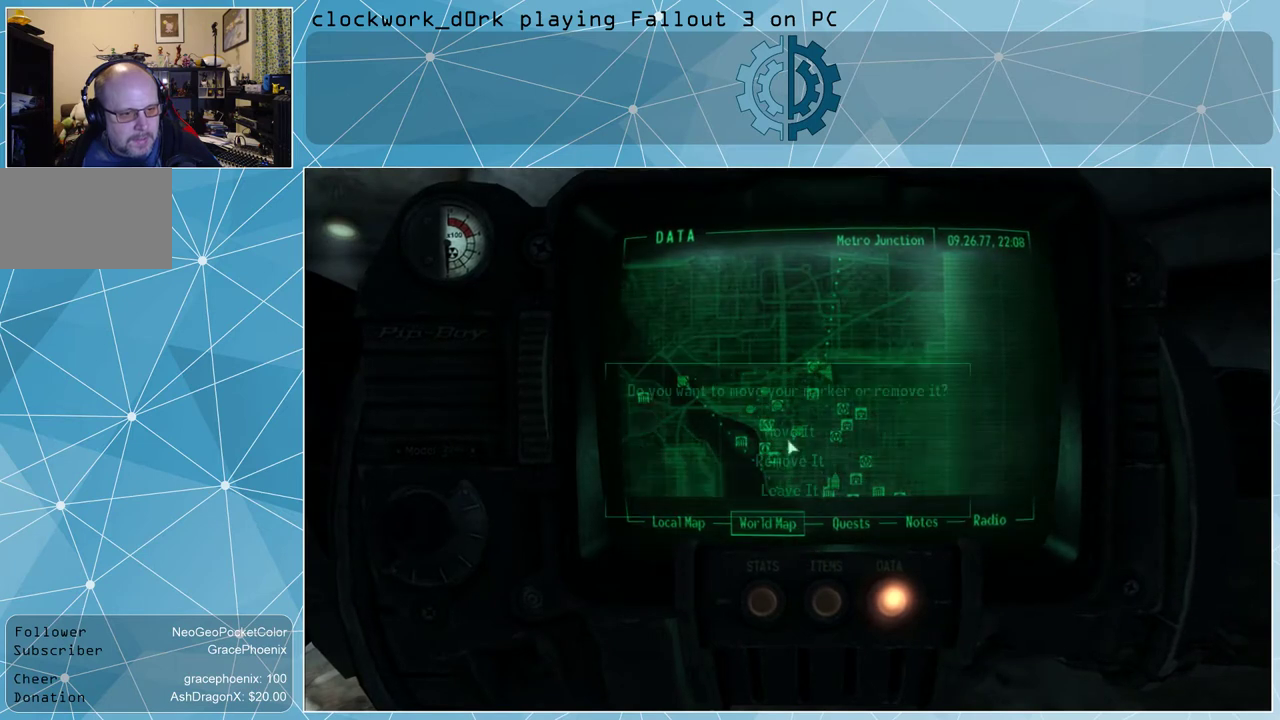
{"keys": [], "mouse": [], "events": [[33, "mouse_right", "up"]]}
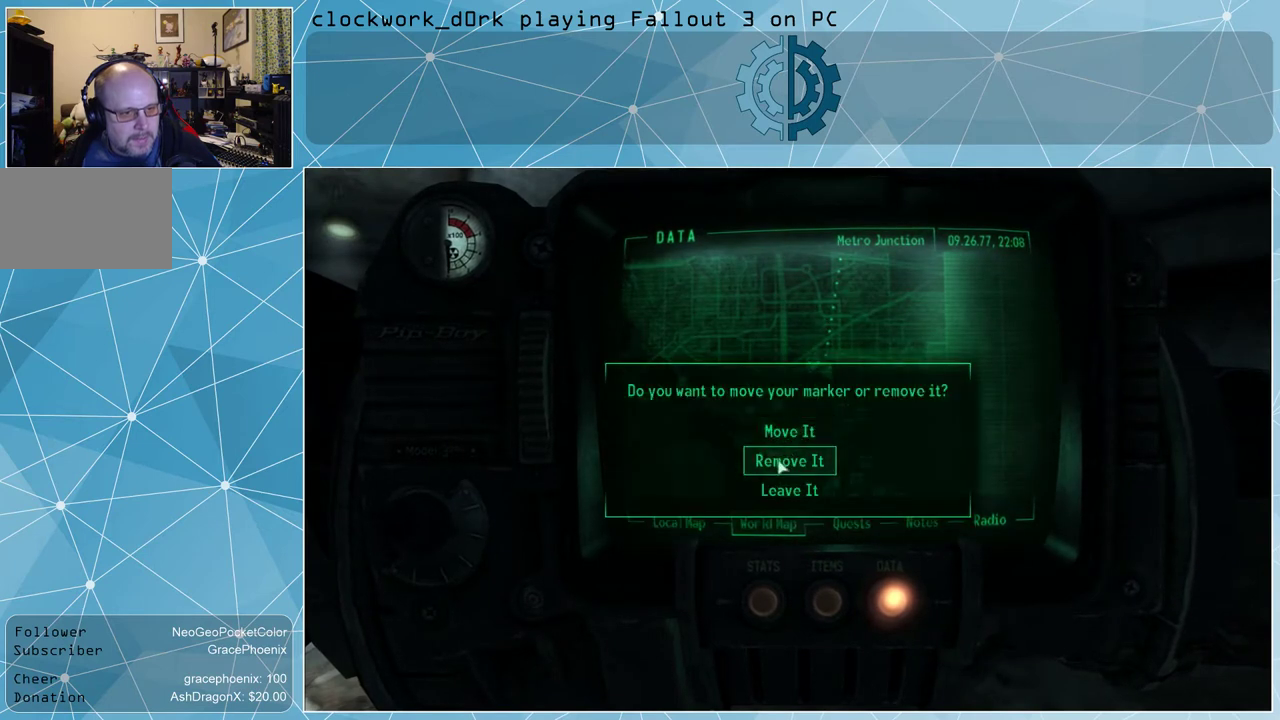
{"keys": [], "mouse": ["left"], "events": [[467, "mouse_left", "down"]]}
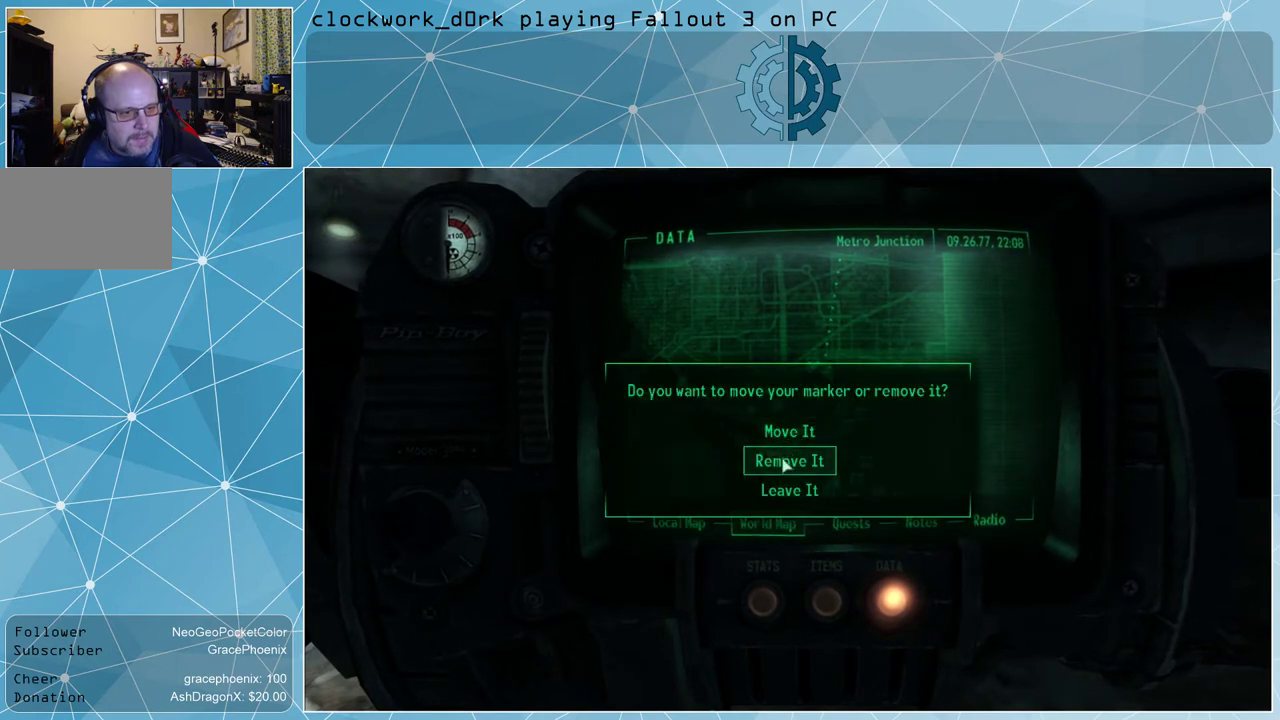
{"keys": [], "mouse": [], "events": [[67, "mouse_left", "up"]]}